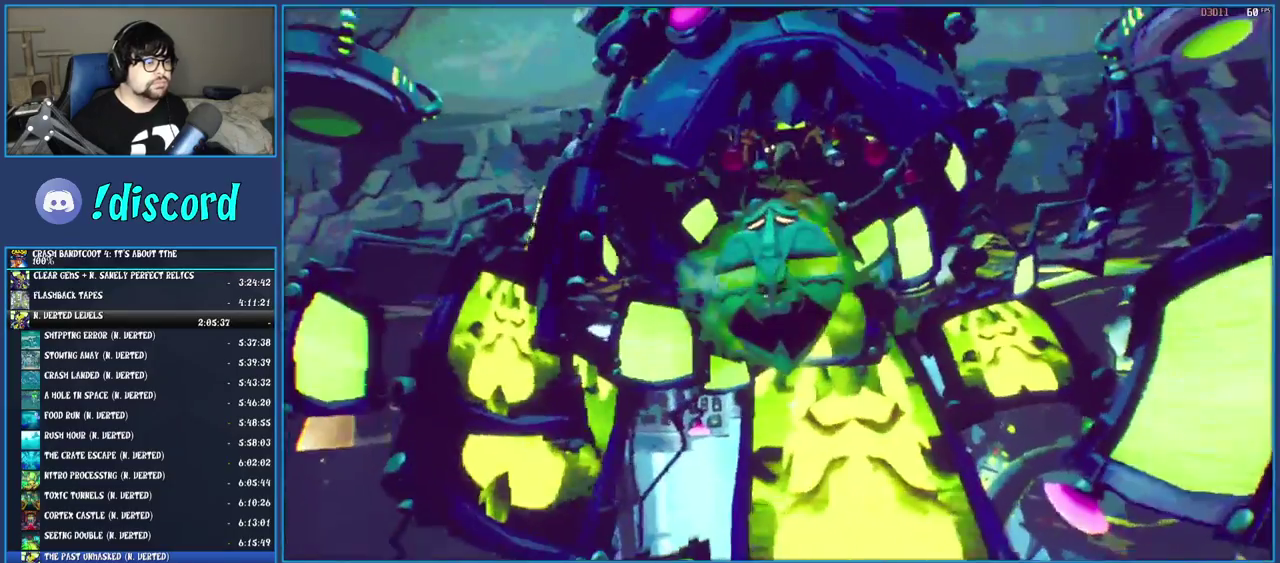
Gameplay with a controller (PlayStation layout); each line is a JSON object with the inputs held at the frame after it. "events" lists button and stick changes between this image and that frame as [ms after this image, input, new state], when the widget could be followed in between. Not read: L3 R3.
{"buttons": [], "left_stick": "right", "right_stick": "center", "events": [[100, "left_stick", "right"]]}
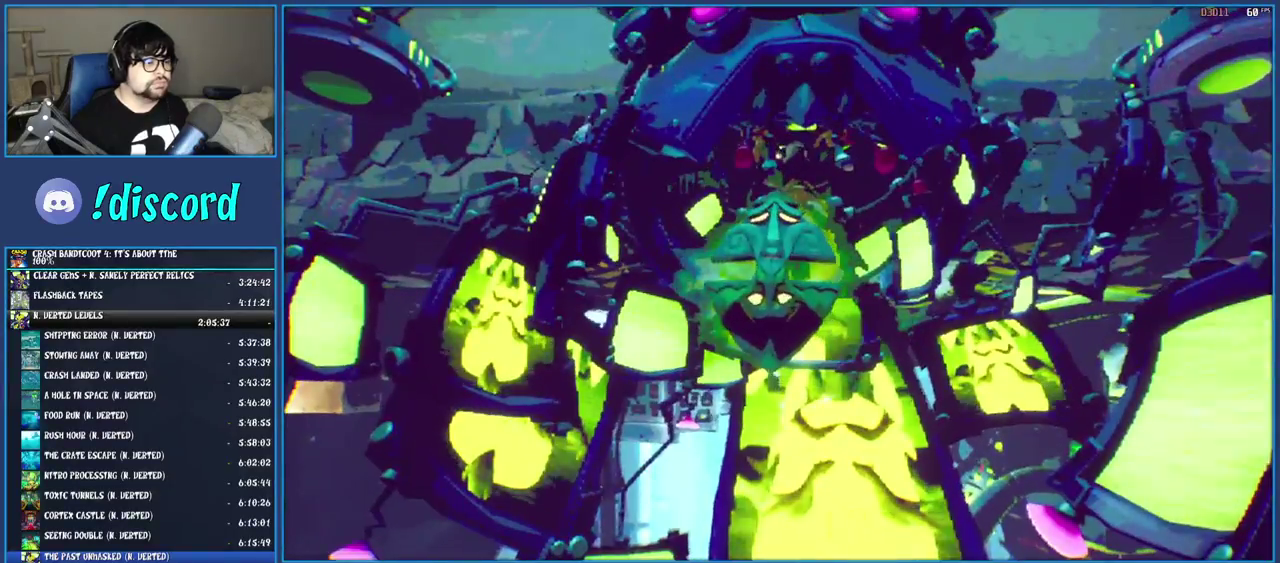
{"buttons": [], "left_stick": "right", "right_stick": "center", "events": []}
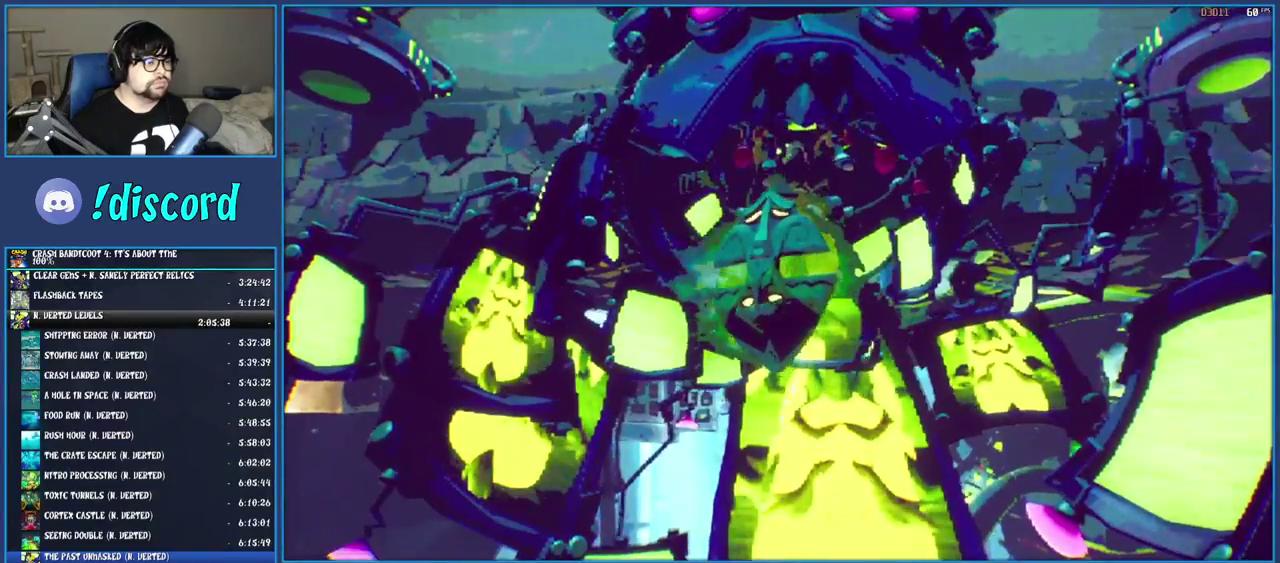
{"buttons": [], "left_stick": "right", "right_stick": "center", "events": []}
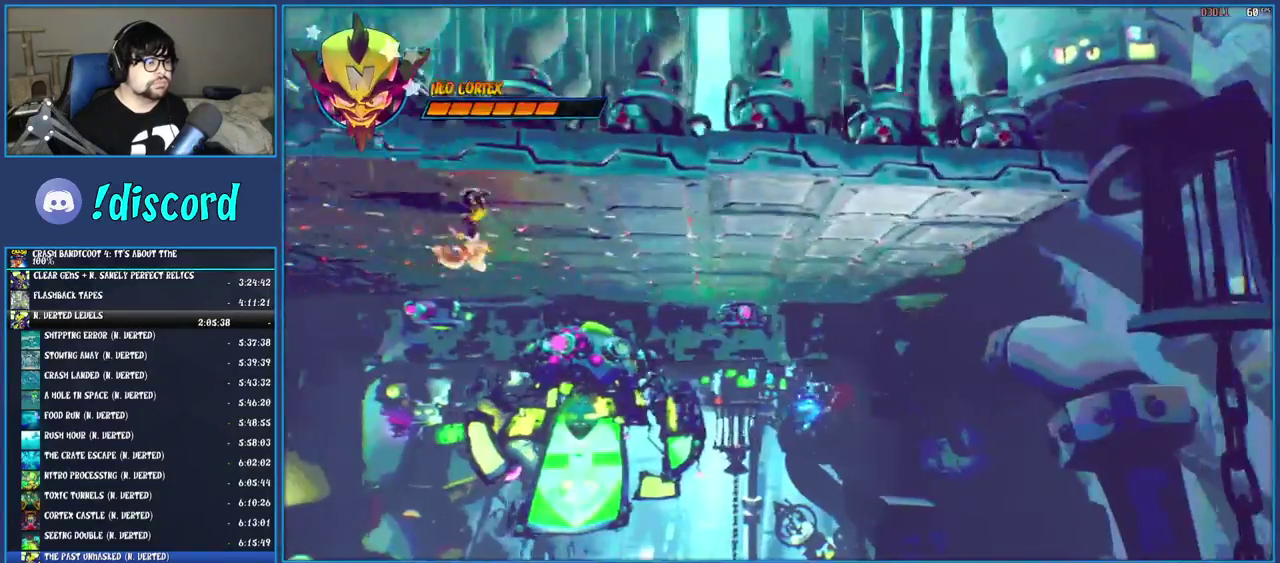
{"buttons": [], "left_stick": "right", "right_stick": "center", "events": [[83, "R1", "down"], [200, "R1", "up"], [283, "SQUARE", "down"], [417, "SQUARE", "up"]]}
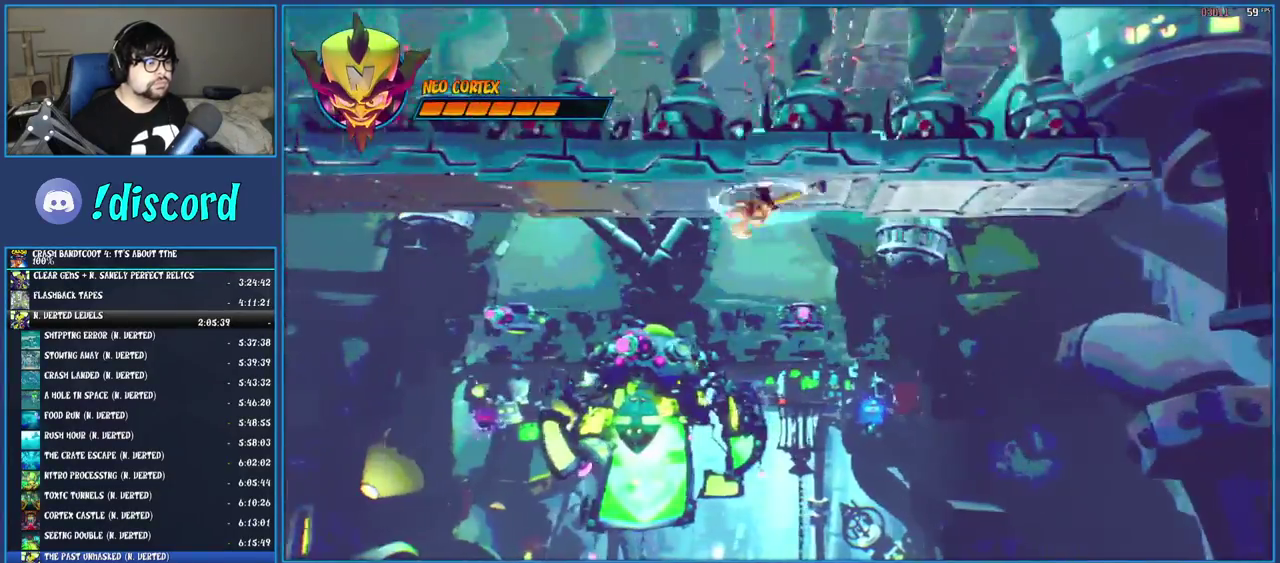
{"buttons": [], "left_stick": "right", "right_stick": "center", "events": [[17, "R1", "down"], [117, "R1", "up"], [200, "SQUARE", "down"], [333, "SQUARE", "up"]]}
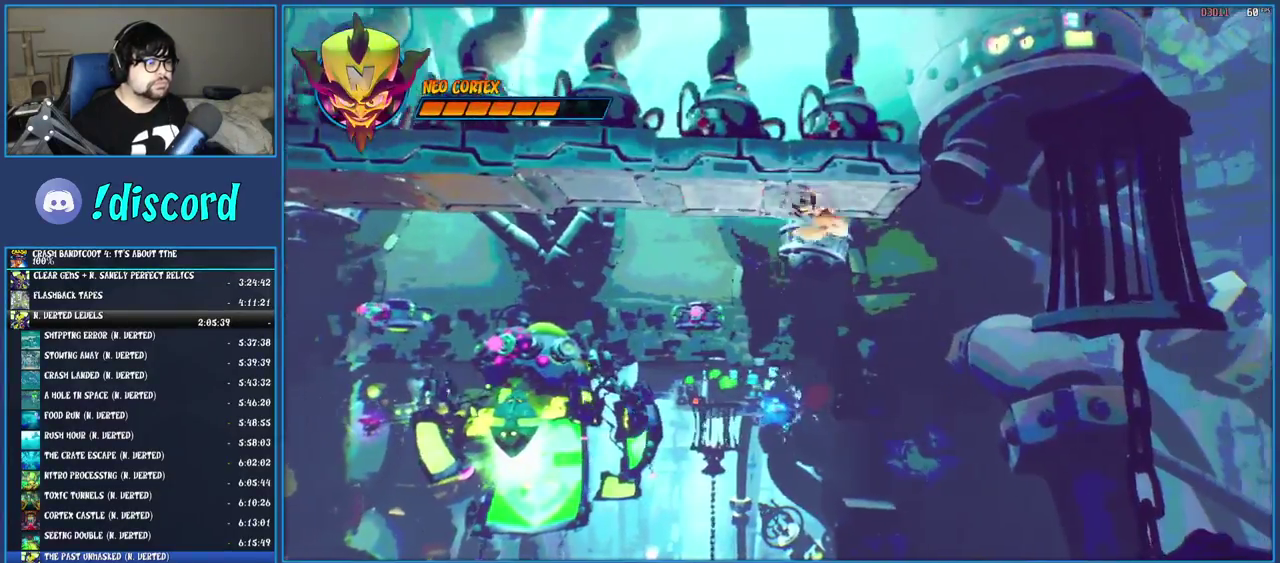
{"buttons": [], "left_stick": "center", "right_stick": "center", "events": [[117, "left_stick", "center"], [317, "left_stick", "up"], [467, "left_stick", "center"]]}
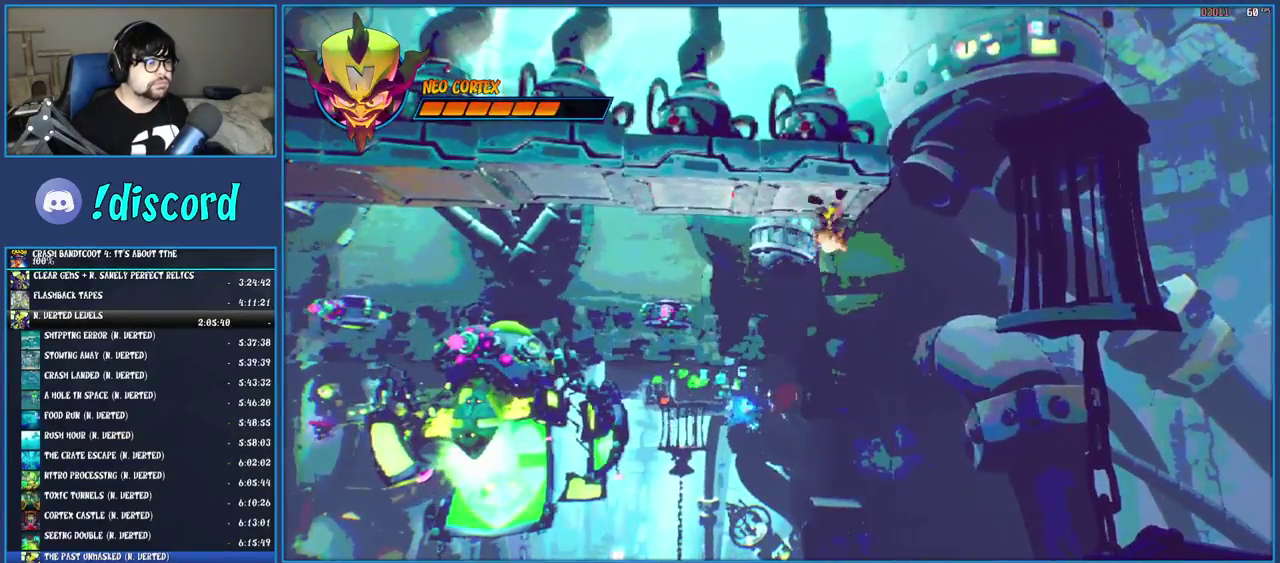
{"buttons": ["R1"], "left_stick": "center", "right_stick": "center", "events": [[133, "left_stick", "left"], [217, "left_stick", "center"], [433, "R1", "down"]]}
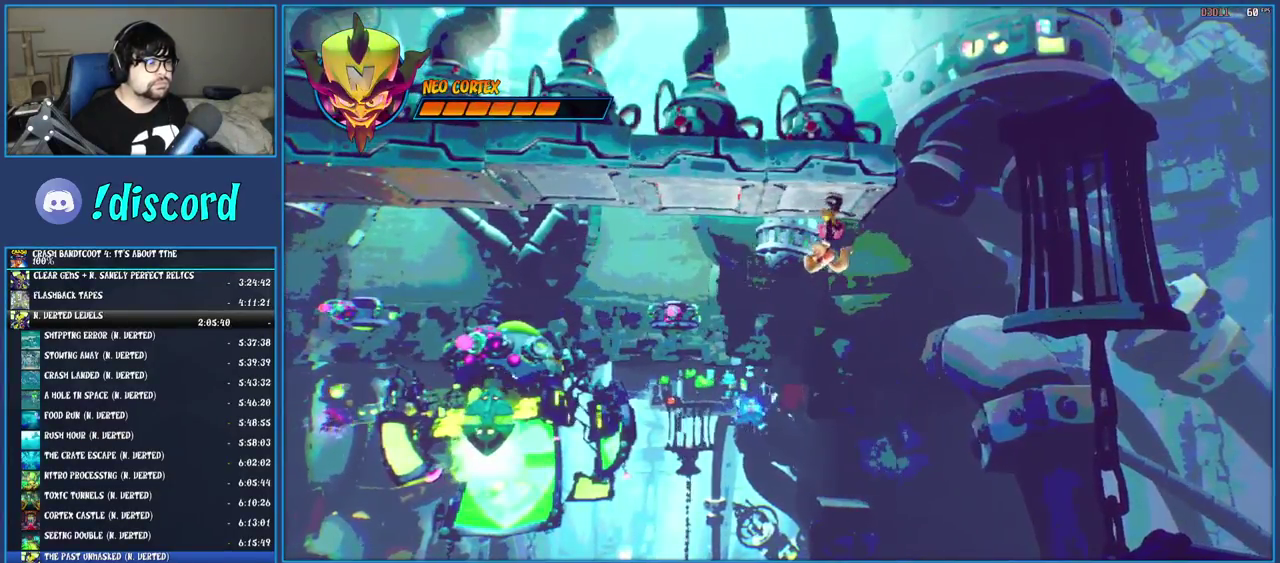
{"buttons": ["R1"], "left_stick": "center", "right_stick": "center", "events": []}
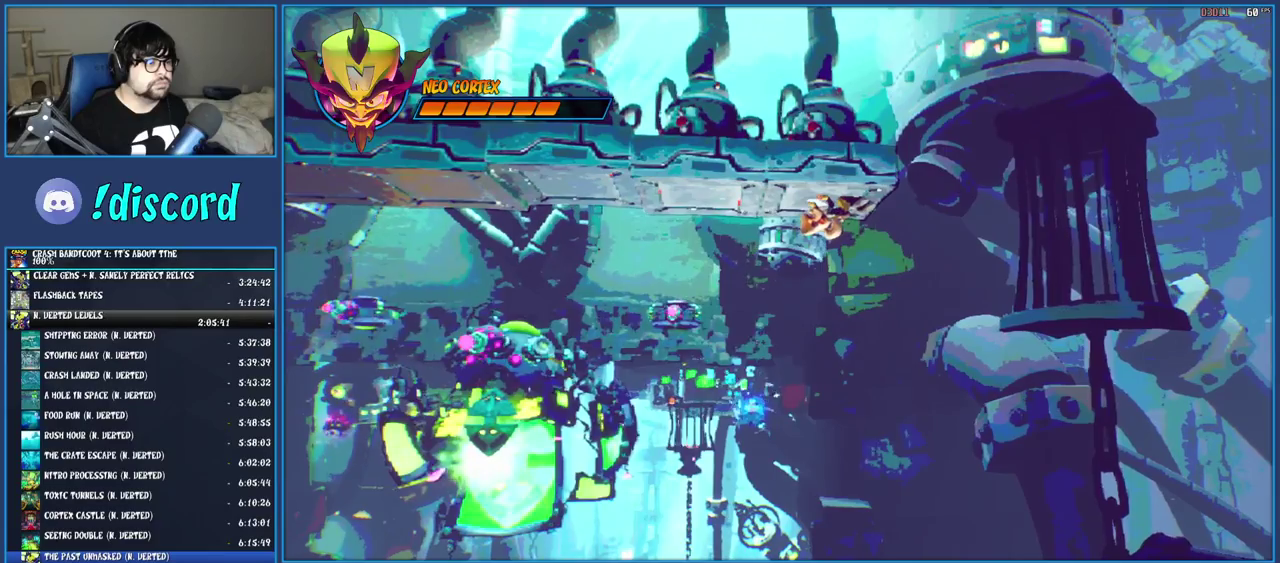
{"buttons": ["R1"], "left_stick": "center", "right_stick": "center", "events": []}
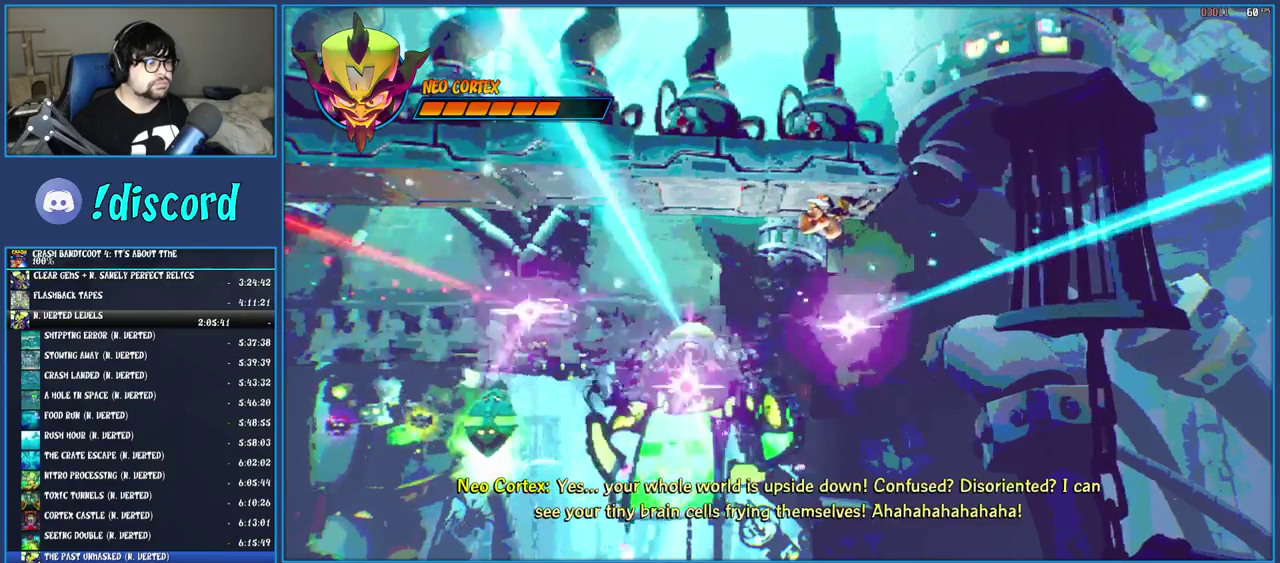
{"buttons": ["R1"], "left_stick": "center", "right_stick": "center", "events": []}
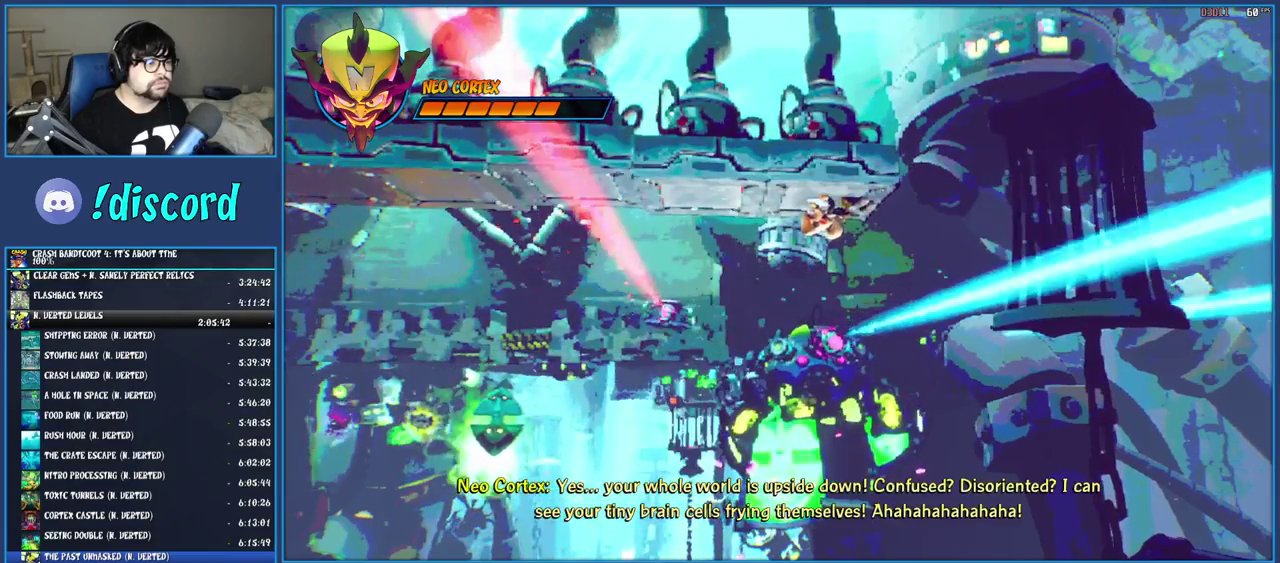
{"buttons": ["R1"], "left_stick": "center", "right_stick": "center", "events": []}
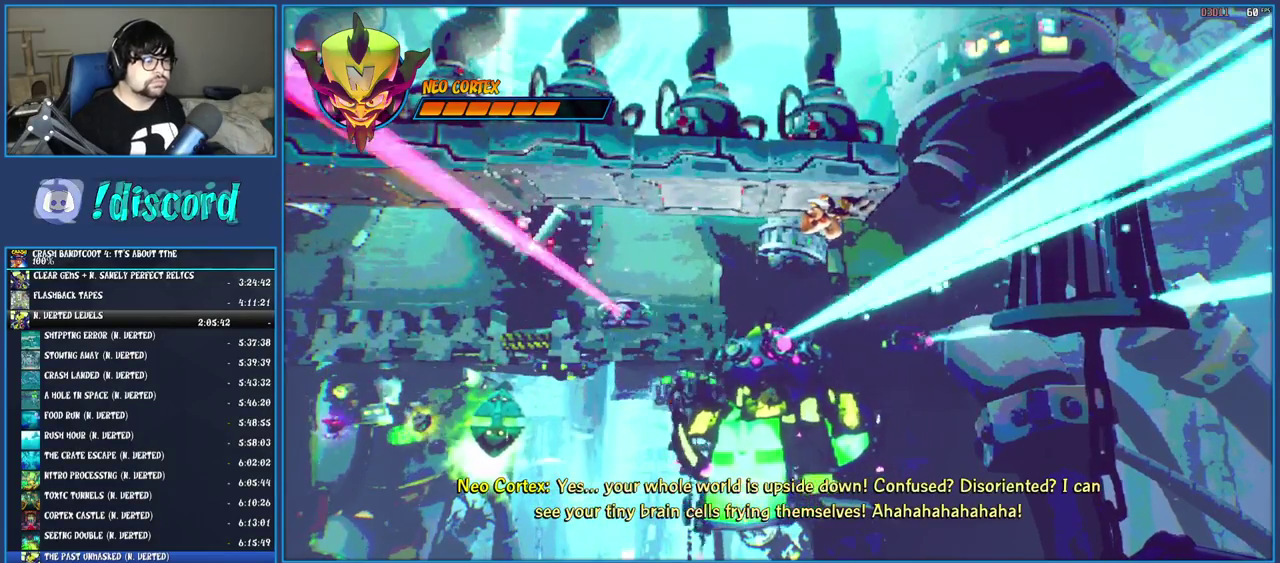
{"buttons": ["R1"], "left_stick": "center", "right_stick": "center", "events": []}
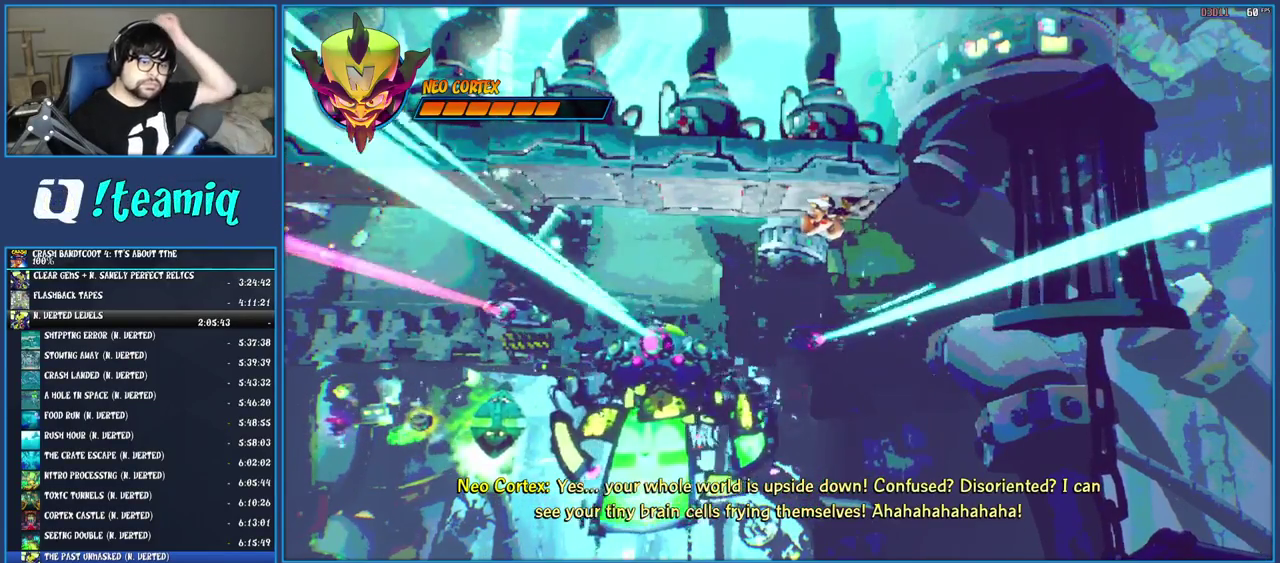
{"buttons": ["R1"], "left_stick": "center", "right_stick": "center", "events": []}
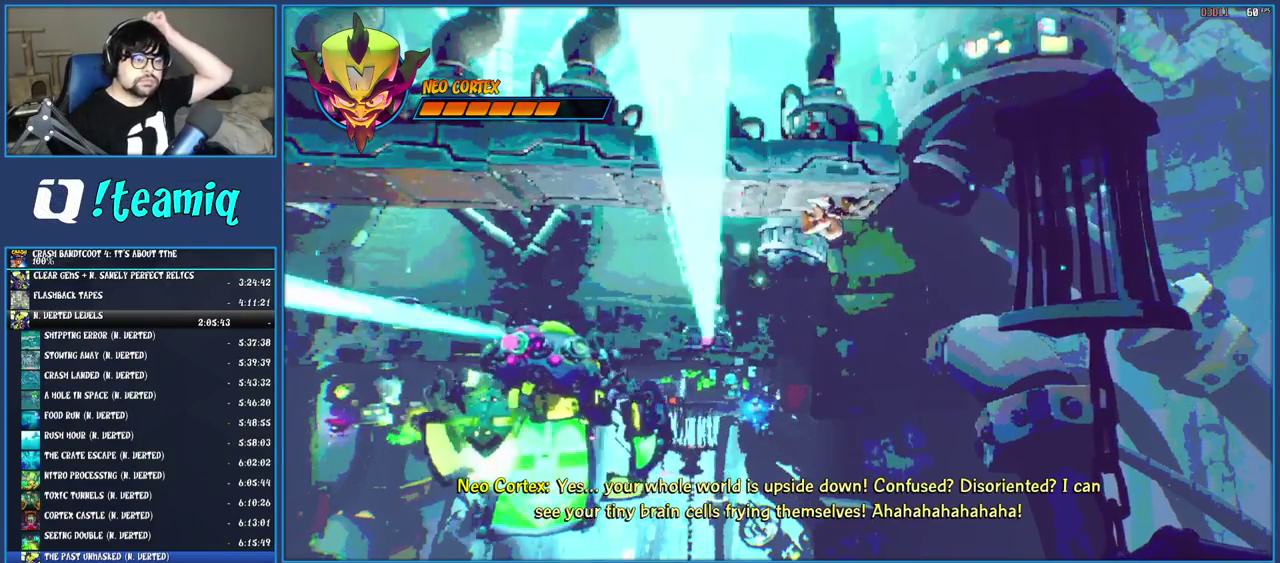
{"buttons": ["R1"], "left_stick": "center", "right_stick": "center", "events": []}
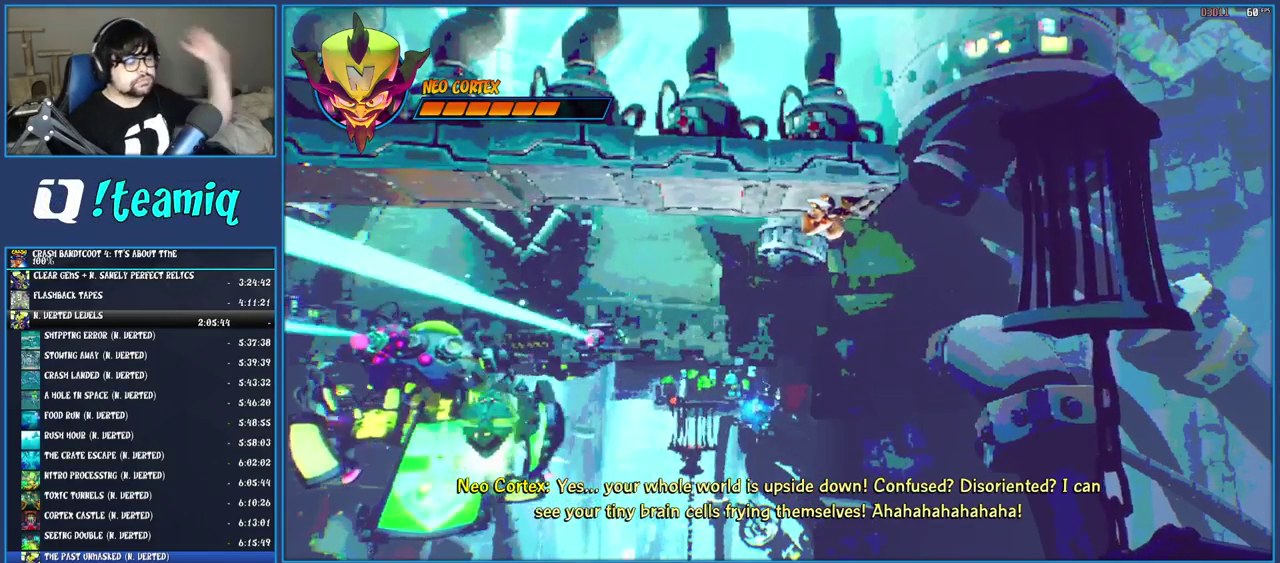
{"buttons": ["R1"], "left_stick": "center", "right_stick": "center", "events": []}
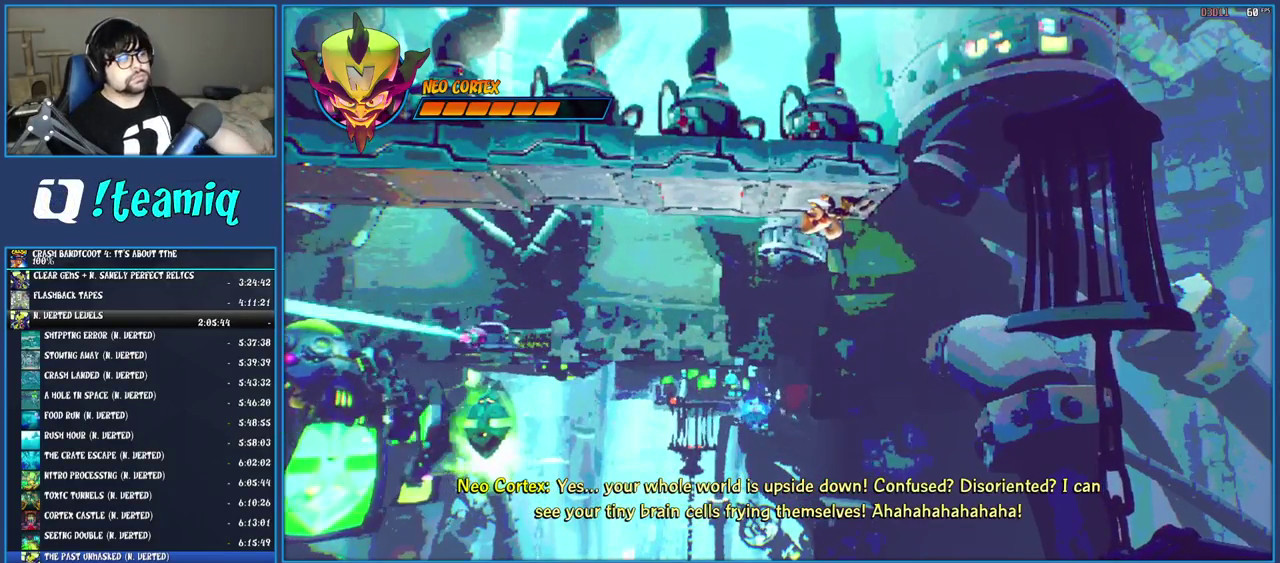
{"buttons": ["R1"], "left_stick": "center", "right_stick": "center", "events": []}
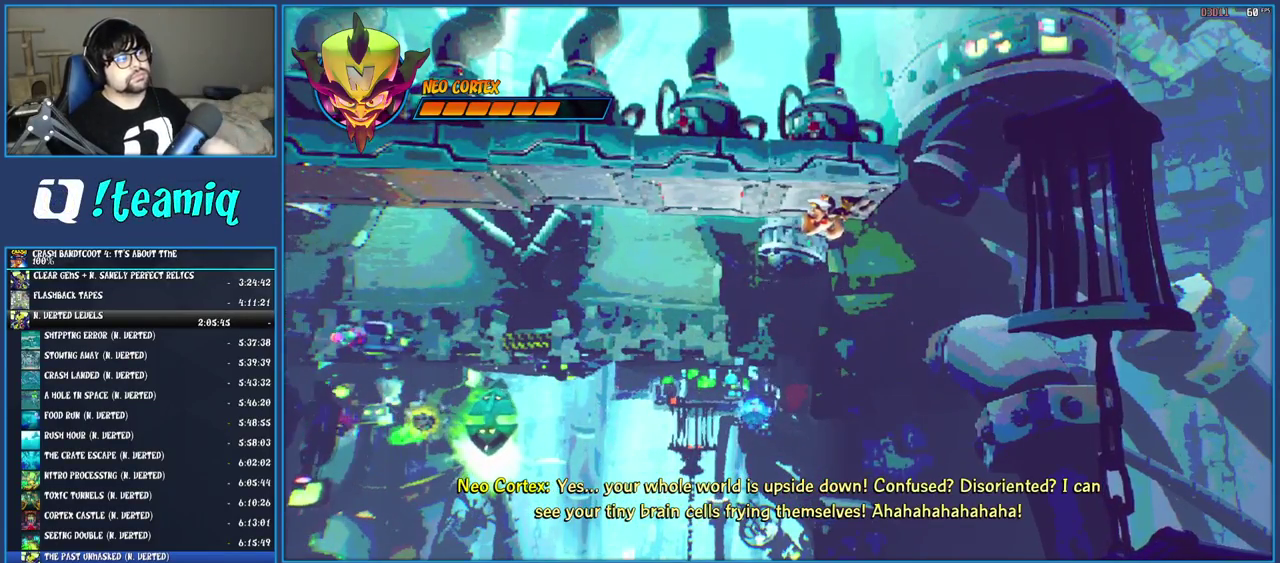
{"buttons": ["R1"], "left_stick": "center", "right_stick": "center", "events": []}
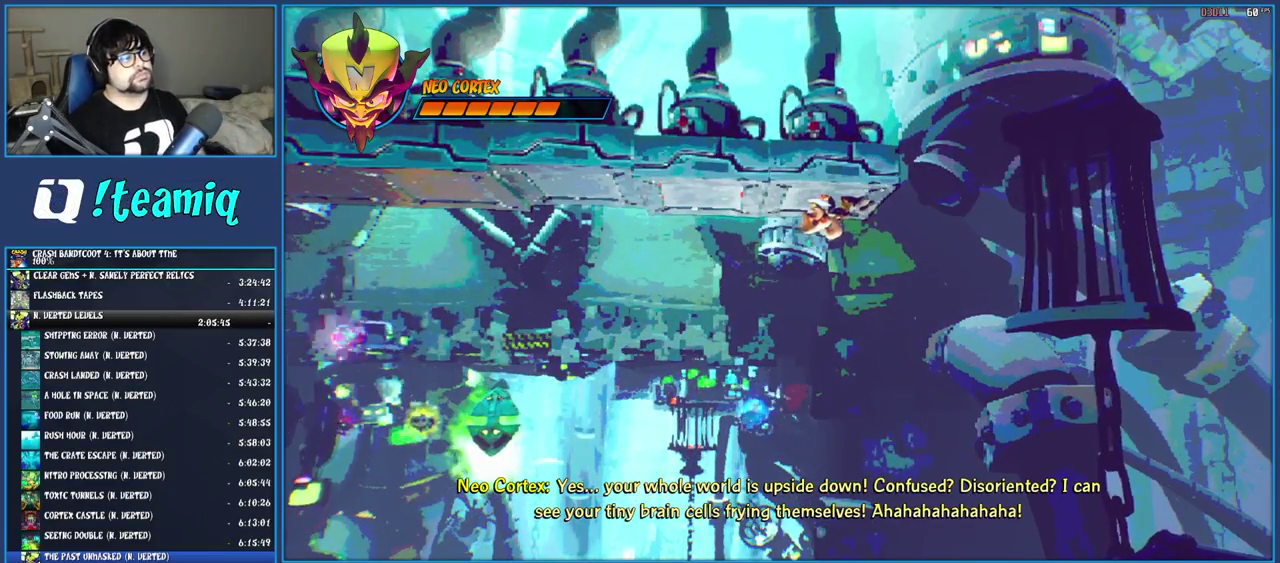
{"buttons": ["R1"], "left_stick": "center", "right_stick": "center", "events": []}
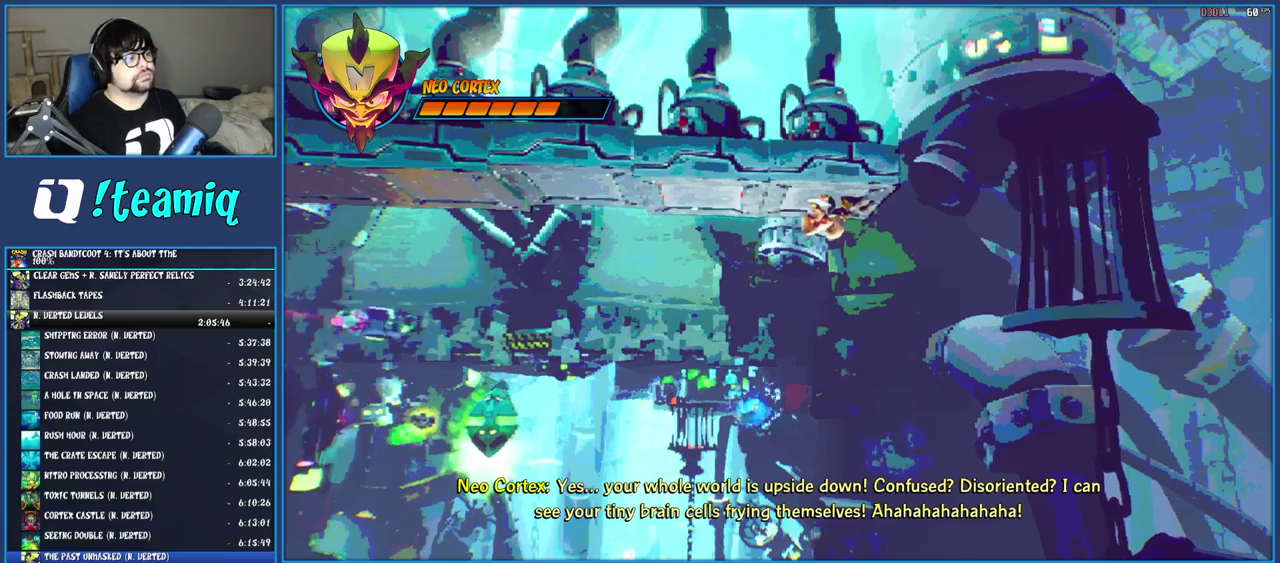
{"buttons": ["R1"], "left_stick": "center", "right_stick": "center", "events": []}